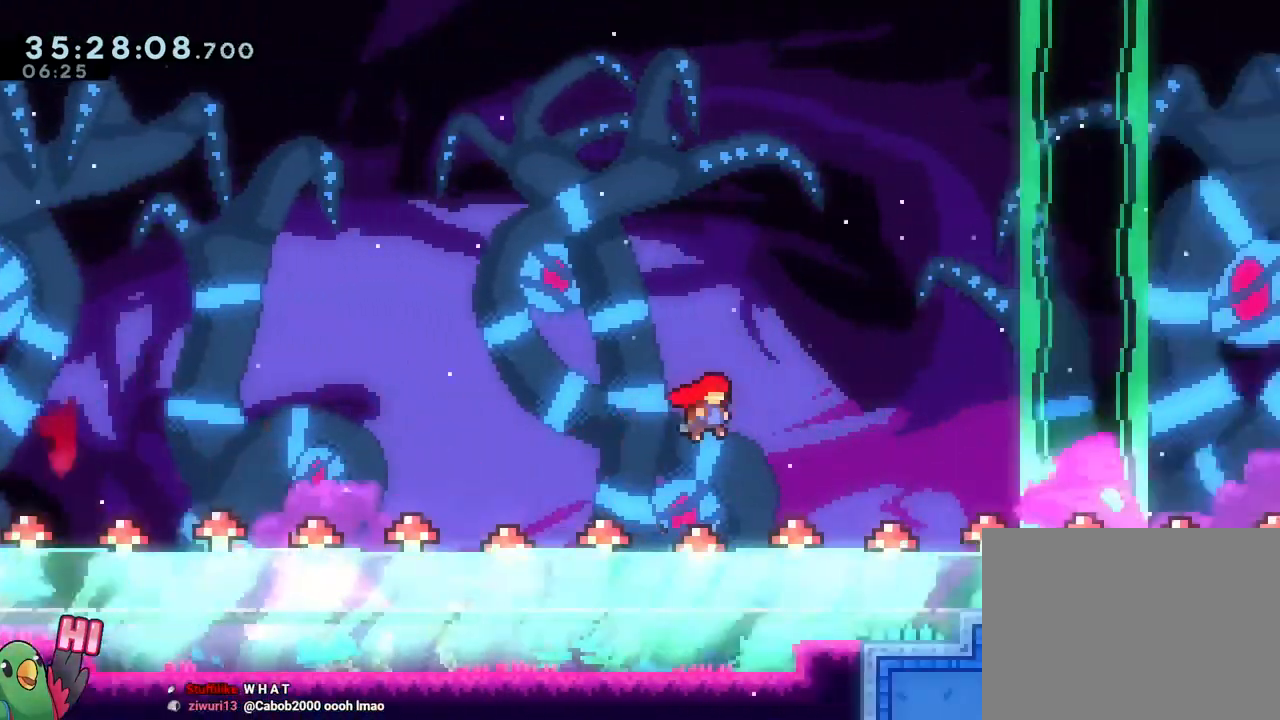
Gameplay with a controller (Nintendo layout); each line is a JSON object with the inputs held at the frame after it. "events" lists button and stick changes between this image and that frame as [ms after this image, input, new state], when the widget could be followed in between. Not read: HOME L3 R3 START.
{"buttons": ["B", "R1"], "left_stick": "up-right", "right_stick": "center", "events": [[50, "L1", "down"], [83, "R1", "down"], [83, "left_stick", "right"], [117, "B", "up"], [234, "L1", "up"], [384, "B", "down"], [467, "left_stick", "up-right"]]}
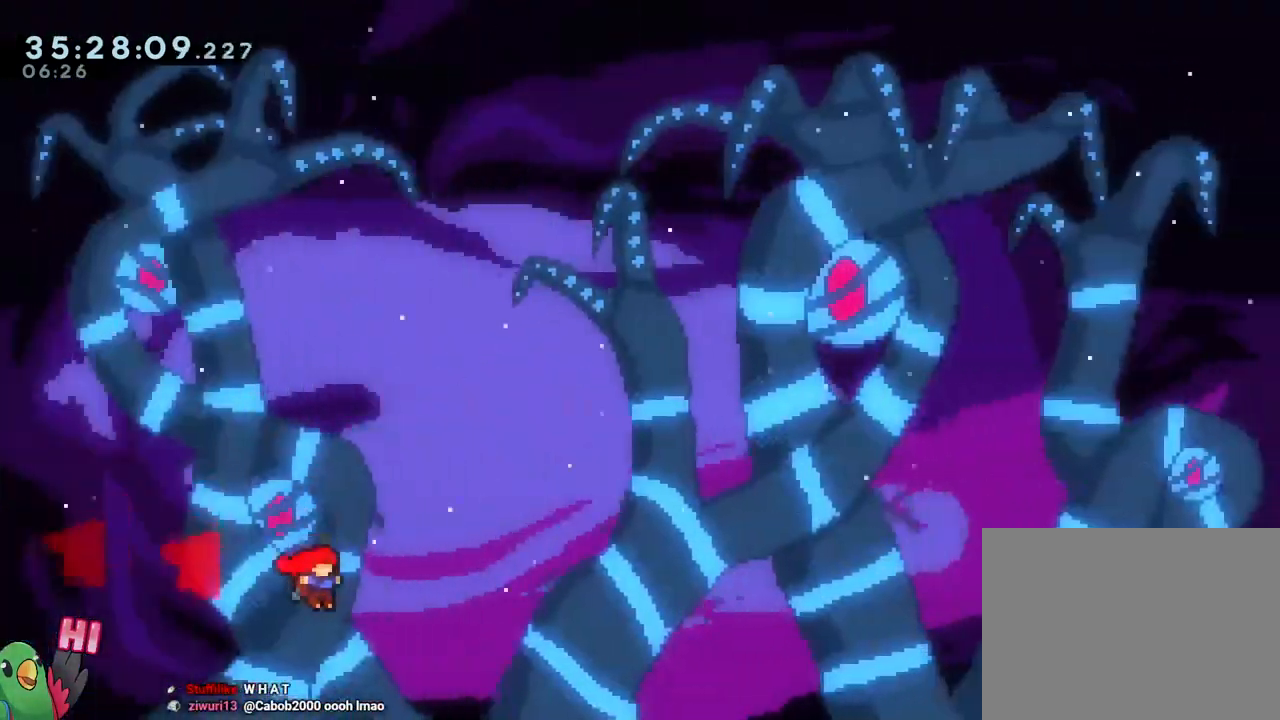
{"buttons": ["B", "Y"], "left_stick": "up-right", "right_stick": "center", "events": [[200, "Y", "down"], [450, "R1", "up"]]}
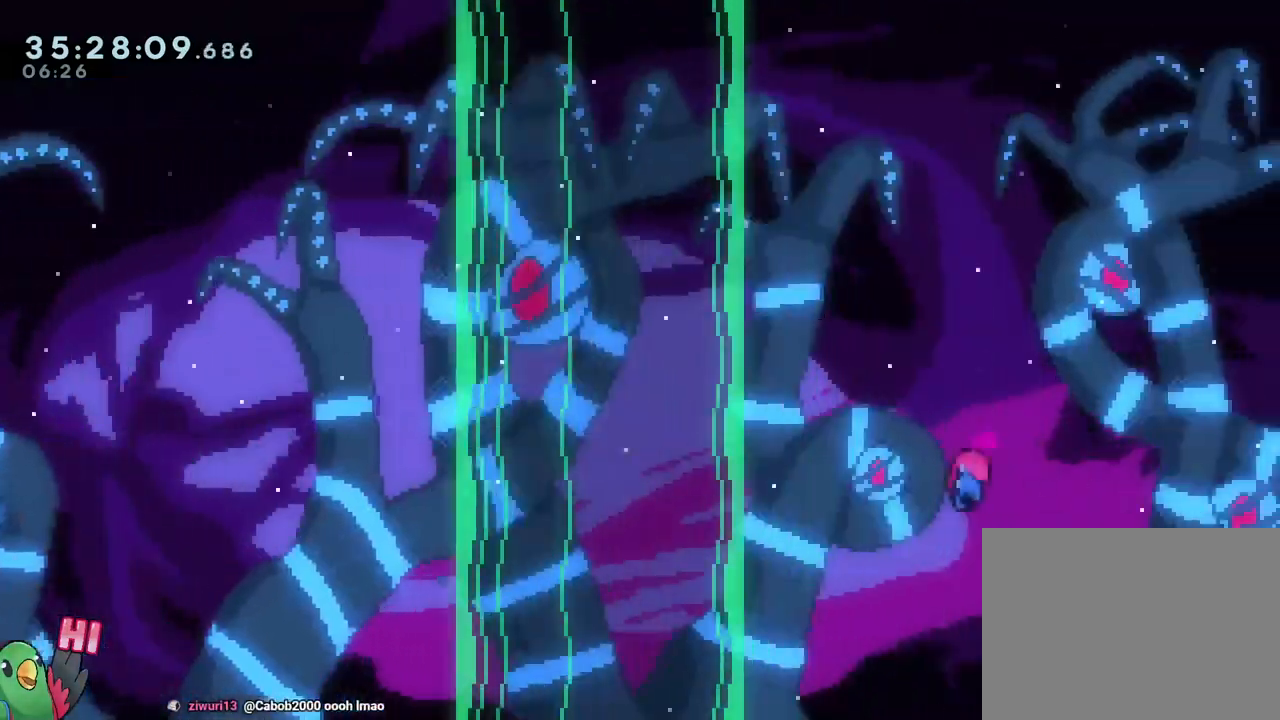
{"buttons": ["B"], "left_stick": "right", "right_stick": "center", "events": [[17, "R1", "down"], [250, "Y", "up"], [384, "B", "up"], [484, "B", "down"], [484, "R1", "up"], [484, "left_stick", "right"]]}
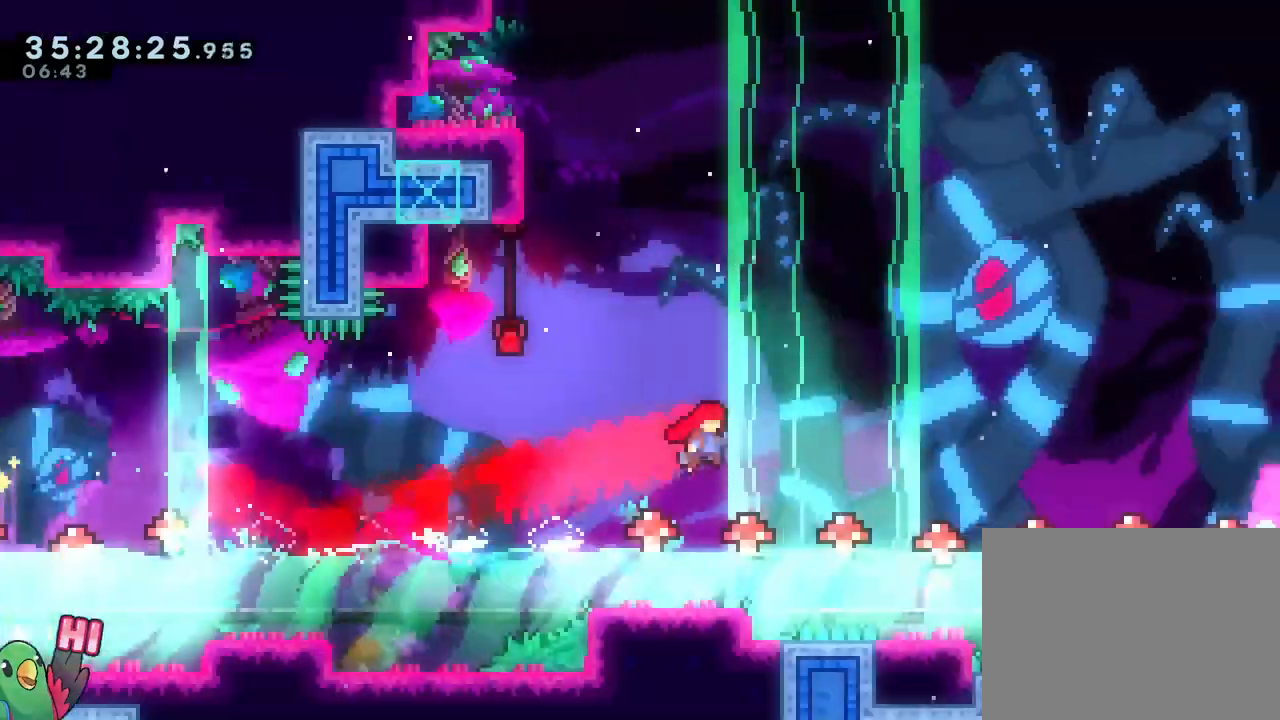
{"buttons": ["B"], "left_stick": "down-right", "right_stick": "center", "events": [[216, "left_stick", "down"], [250, "Y", "down"], [350, "B", "up"], [350, "Y", "up"], [467, "B", "down"], [483, "left_stick", "down-right"]]}
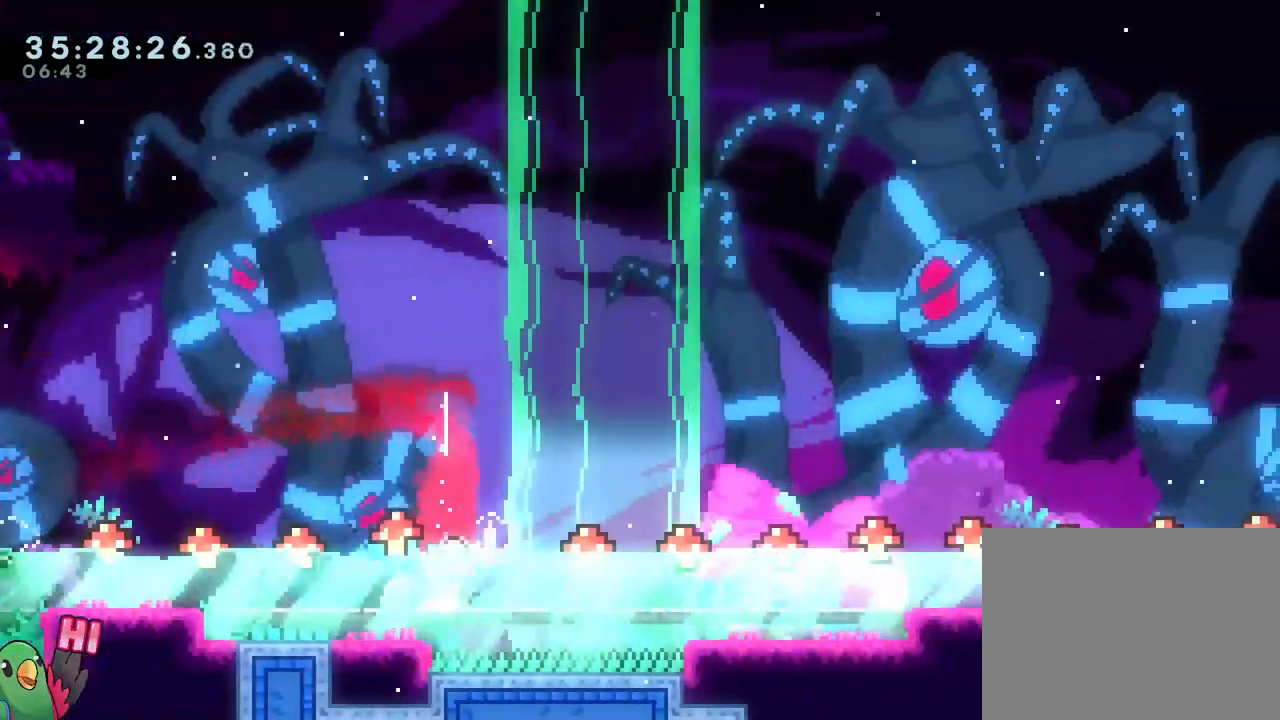
{"buttons": [], "left_stick": "center", "right_stick": "center", "events": [[83, "B", "up"], [267, "left_stick", "center"]]}
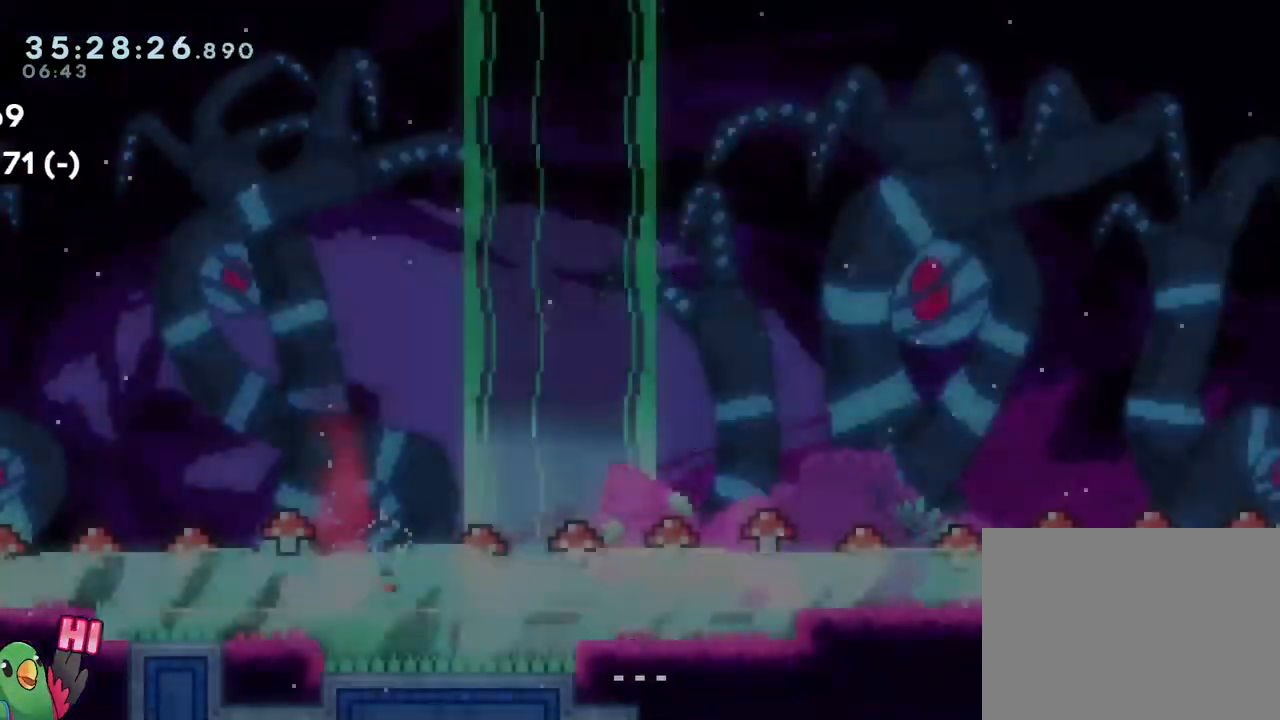
{"buttons": [], "left_stick": "center", "right_stick": "center", "events": [[16, "B", "down"], [16, "L2", "down"], [66, "L2", "up"], [250, "B", "up"], [350, "B", "down"], [400, "B", "up"]]}
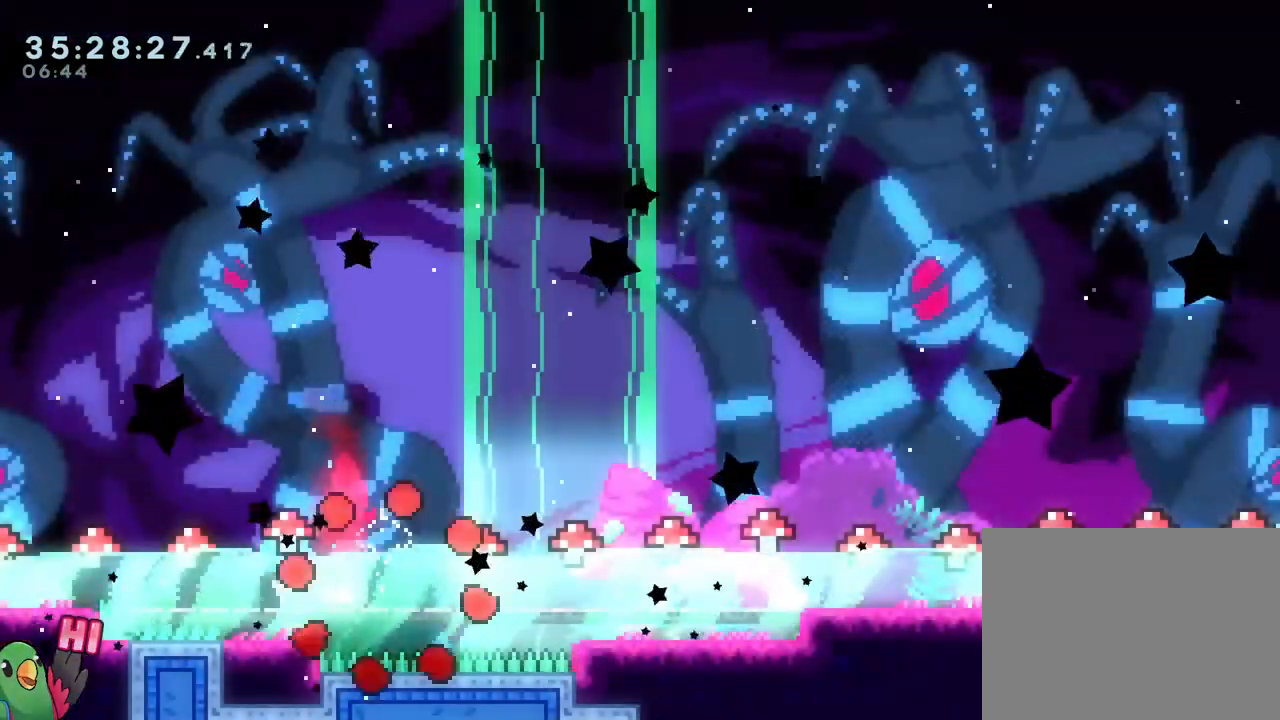
{"buttons": ["L2"], "left_stick": "center", "right_stick": "center", "events": [[17, "B", "down"], [83, "DPAD_UP", "down"], [117, "B", "up"], [167, "R1", "down"], [184, "DPAD_UP", "up"], [200, "B", "down"], [367, "R1", "up"], [417, "L2", "down"], [434, "B", "up"]]}
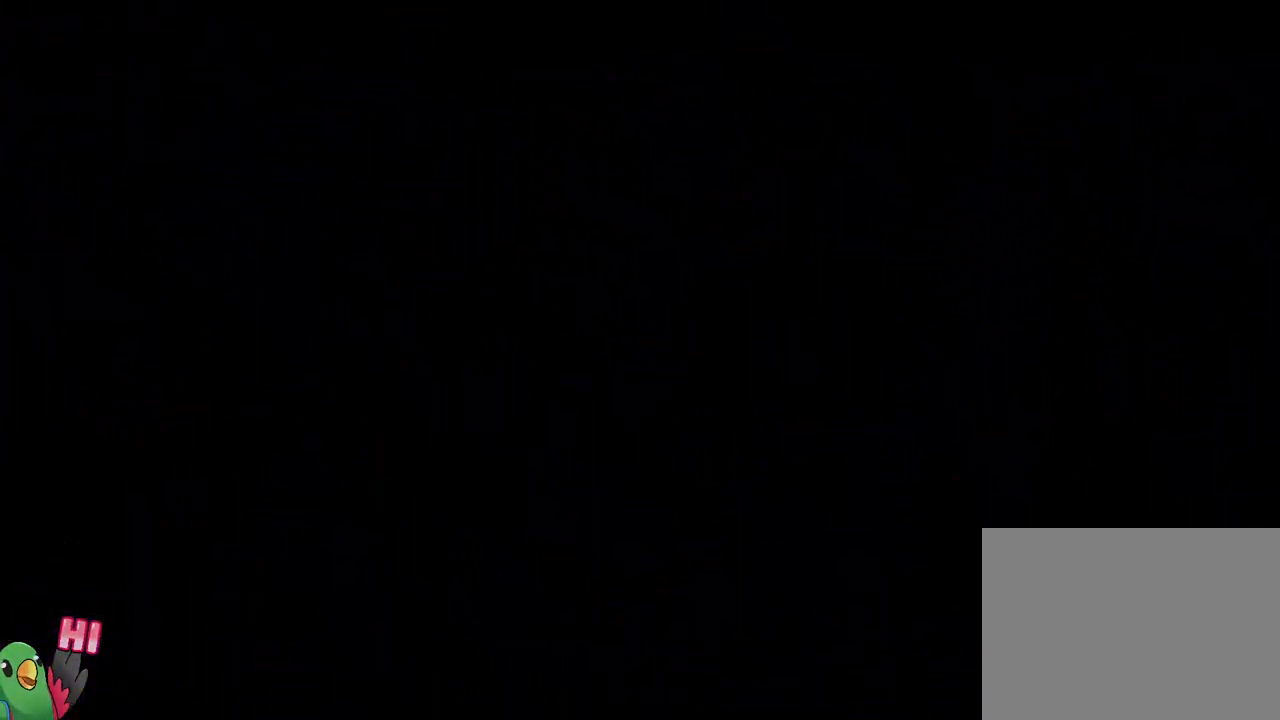
{"buttons": [], "left_stick": "center", "right_stick": "center", "events": [[250, "L2", "up"]]}
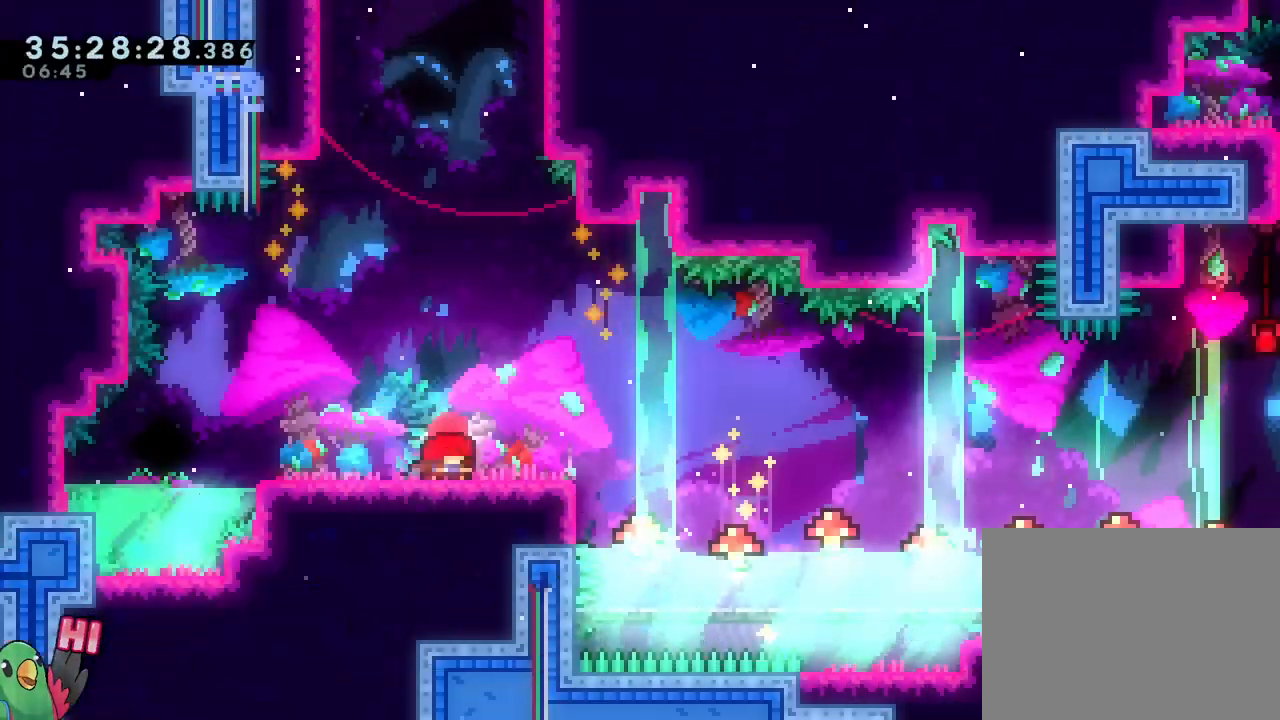
{"buttons": ["B", "Y"], "left_stick": "down-right", "right_stick": "center", "events": [[17, "left_stick", "down-right"], [67, "Y", "down"], [167, "Y", "up"], [217, "B", "down"], [234, "L2", "down"], [400, "L2", "up"], [417, "Y", "down"]]}
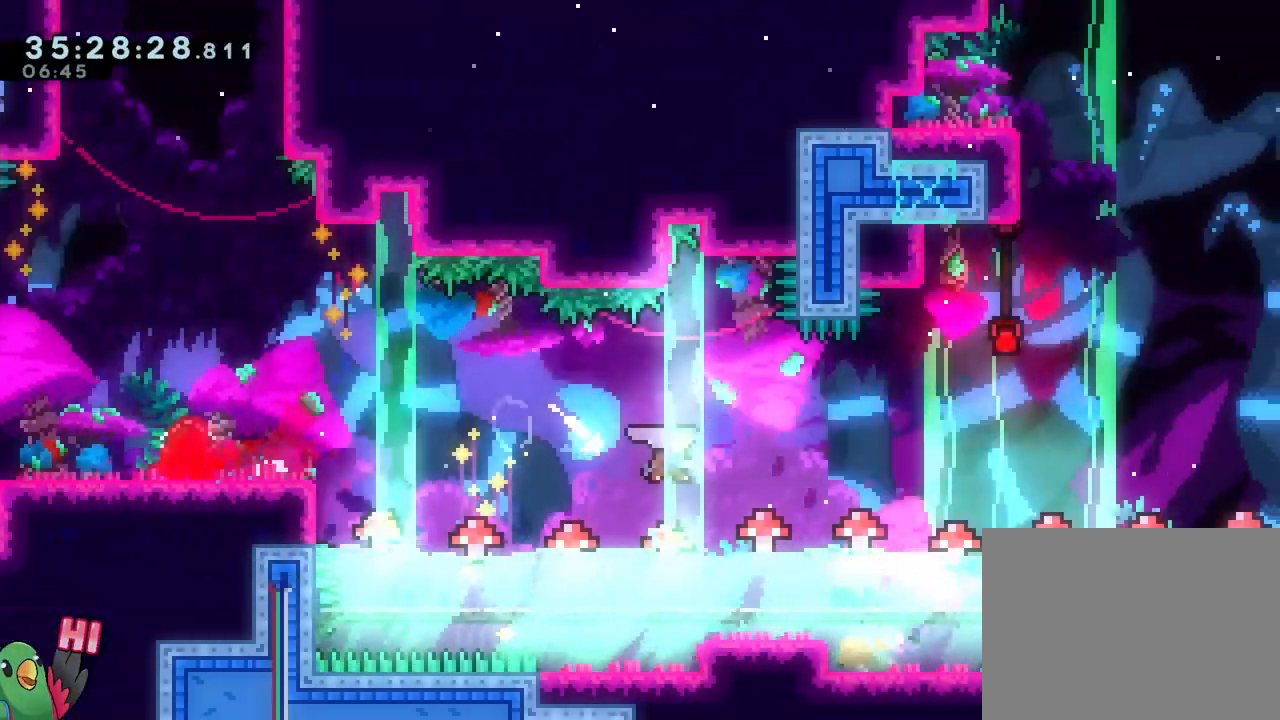
{"buttons": ["B"], "left_stick": "right", "right_stick": "center", "events": [[50, "Y", "up"], [66, "B", "up"], [133, "B", "down"], [250, "B", "up"], [266, "left_stick", "right"], [317, "B", "down"], [400, "B", "up"], [483, "B", "down"]]}